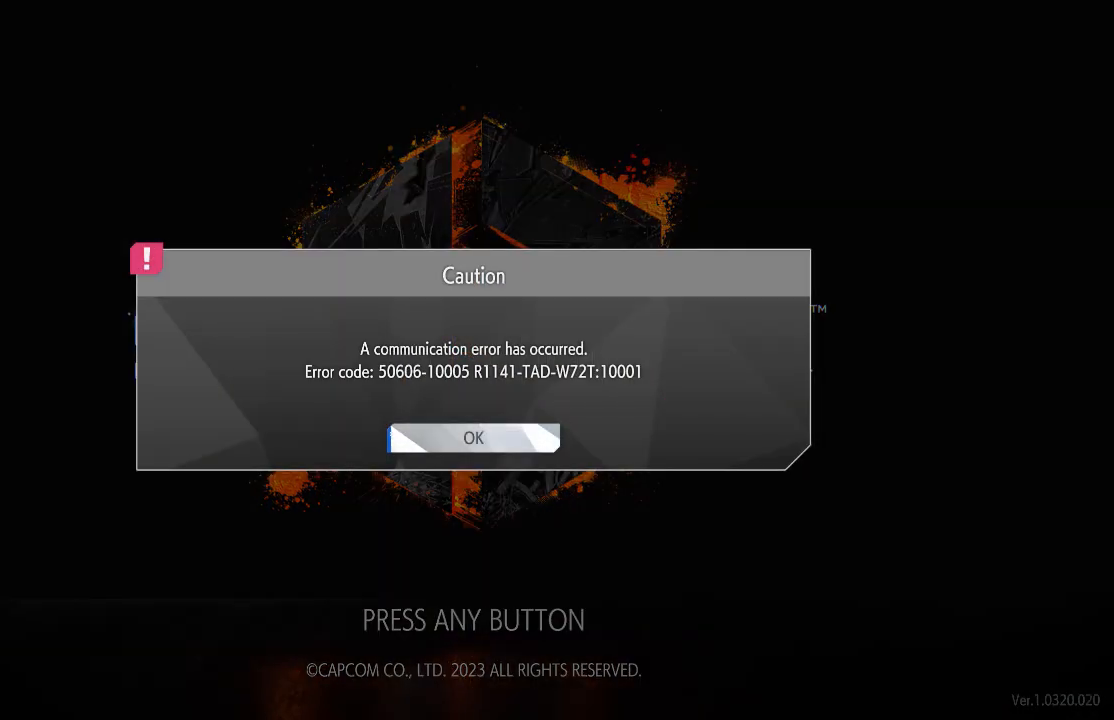
Gameplay with a controller (arcade stick); each line is a JSON object with the inputs held at the frame after it (dt_ms = milliseconds from this image to that frame). "events" lists button and stick changes between this image and that frame as [ms after this image, input, new state], when the widget could be followed in between. Not read: L3 R3.
{"dt_ms": 500, "buttons": [], "left_stick": "center", "events": [[250, "CROSS", "down"], [367, "CROSS", "up"]]}
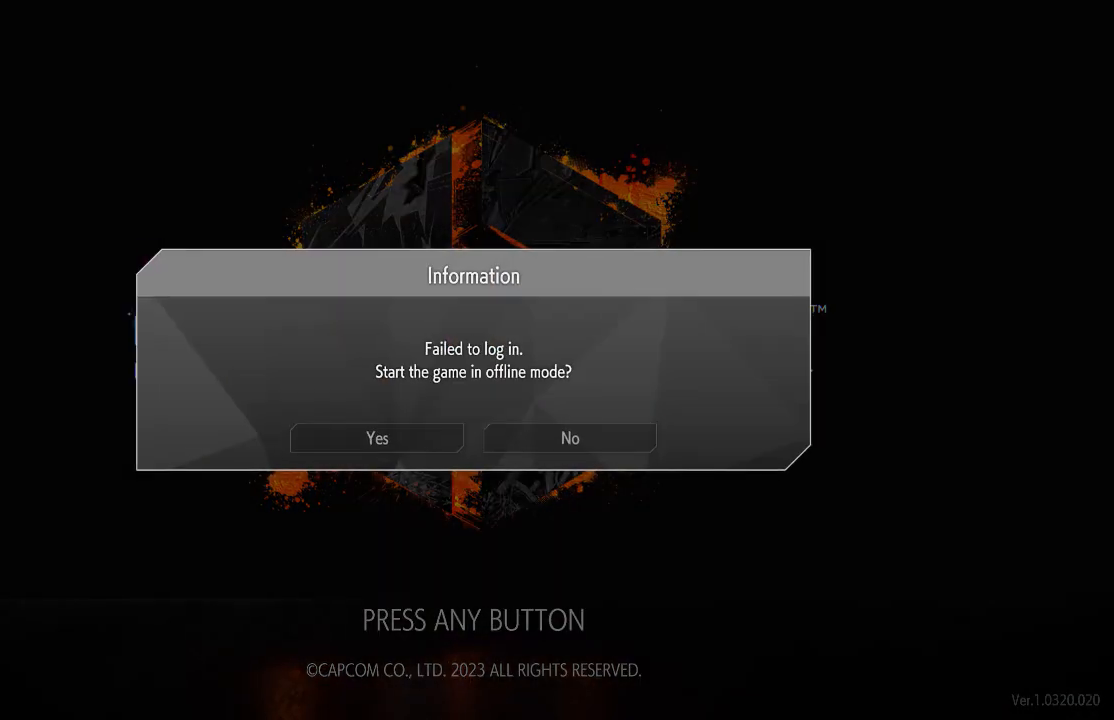
{"dt_ms": 1000, "buttons": [], "left_stick": "center"}
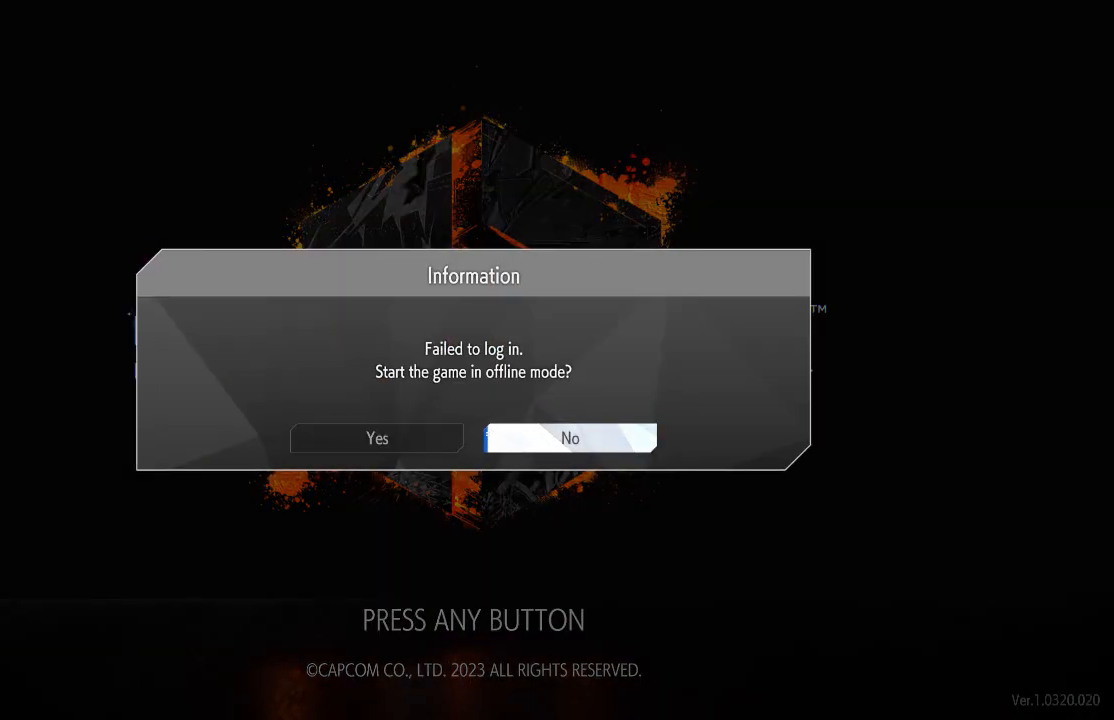
{"dt_ms": 500, "buttons": [], "left_stick": "center", "events": [[133, "CROSS", "down"], [317, "CROSS", "up"]]}
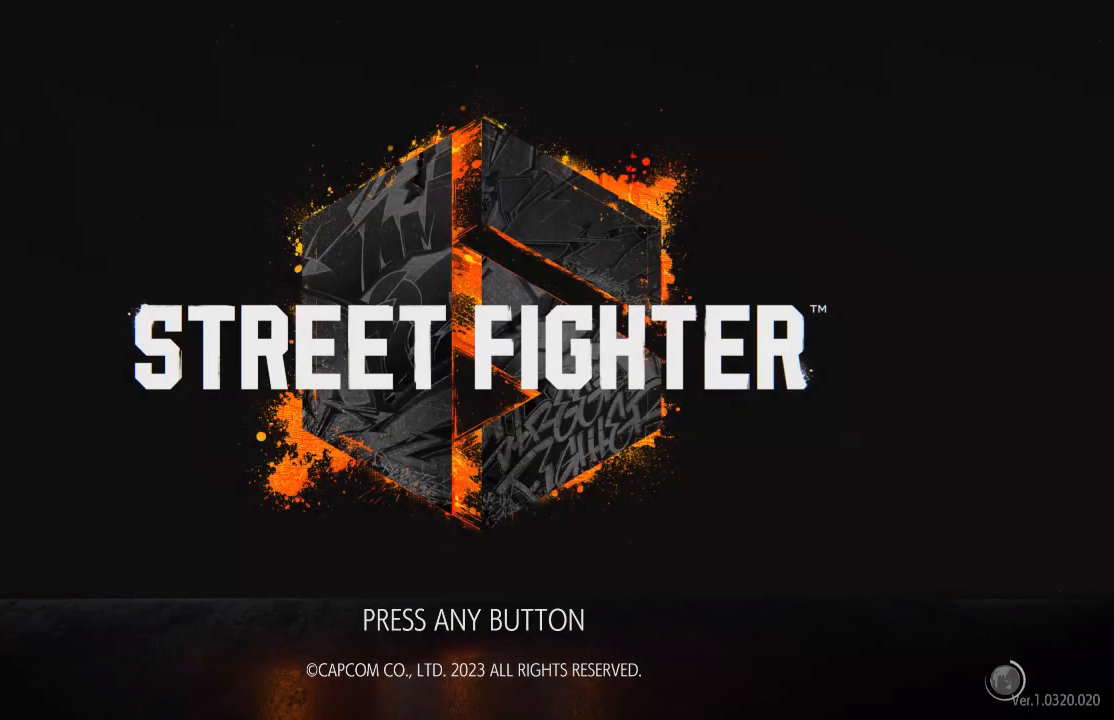
{"dt_ms": 500, "buttons": [], "left_stick": "center", "events": [[183, "CROSS", "down"], [383, "CROSS", "up"]]}
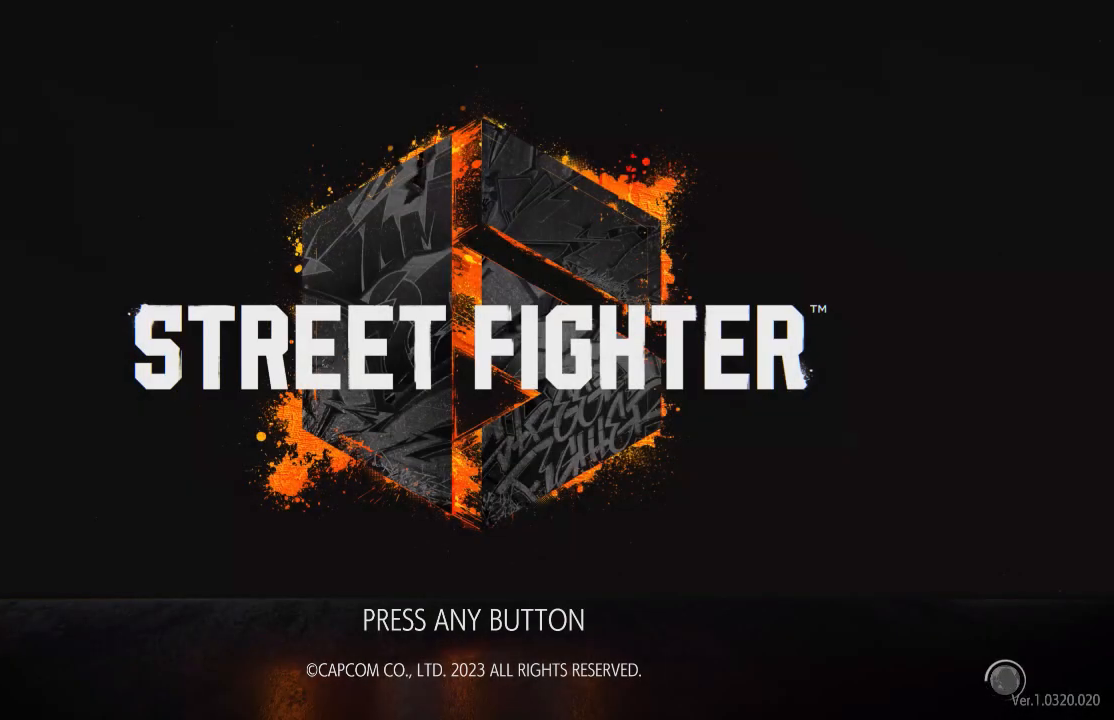
{"dt_ms": 500, "buttons": ["CROSS"], "left_stick": "center", "events": [[350, "CROSS", "down"]]}